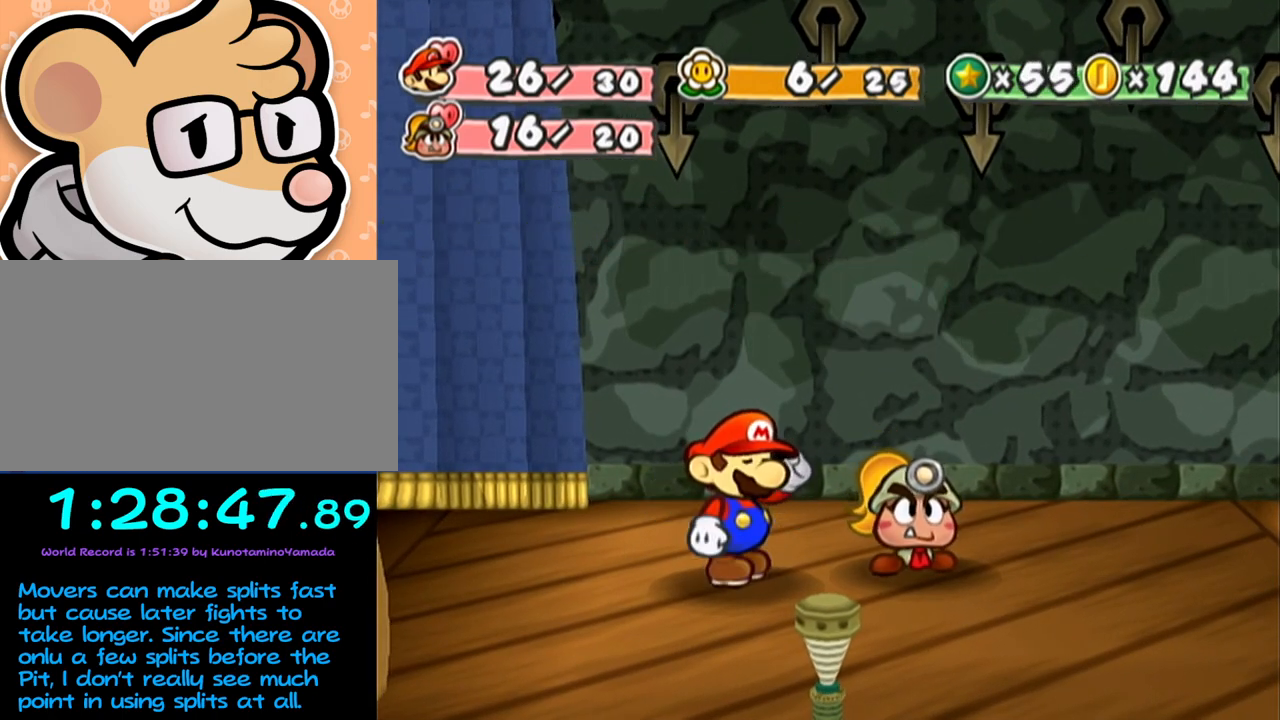
Gameplay with a controller (Nintendo layout); each line is a JSON object with the inputs held at the frame after it. "events" lists button and stick changes between this image and that frame as [ms after this image, input, new state], when the widget could be followed in between. Not read: L3 R3 right_stick.
{"buttons": [], "left_stick": "center", "events": [[467, "A", "up"], [467, "B", "up"]]}
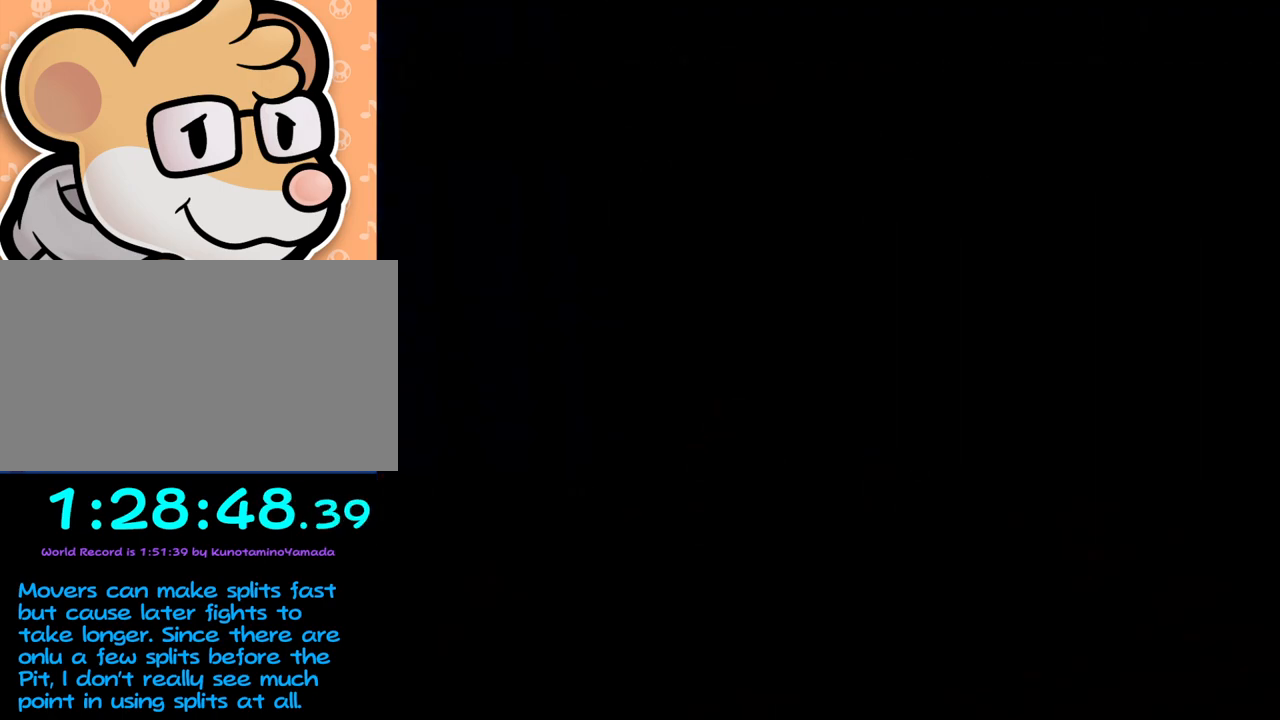
{"buttons": ["A"], "left_stick": "right", "events": [[300, "A", "down"], [417, "A", "up"], [450, "A", "down"], [467, "left_stick", "right"]]}
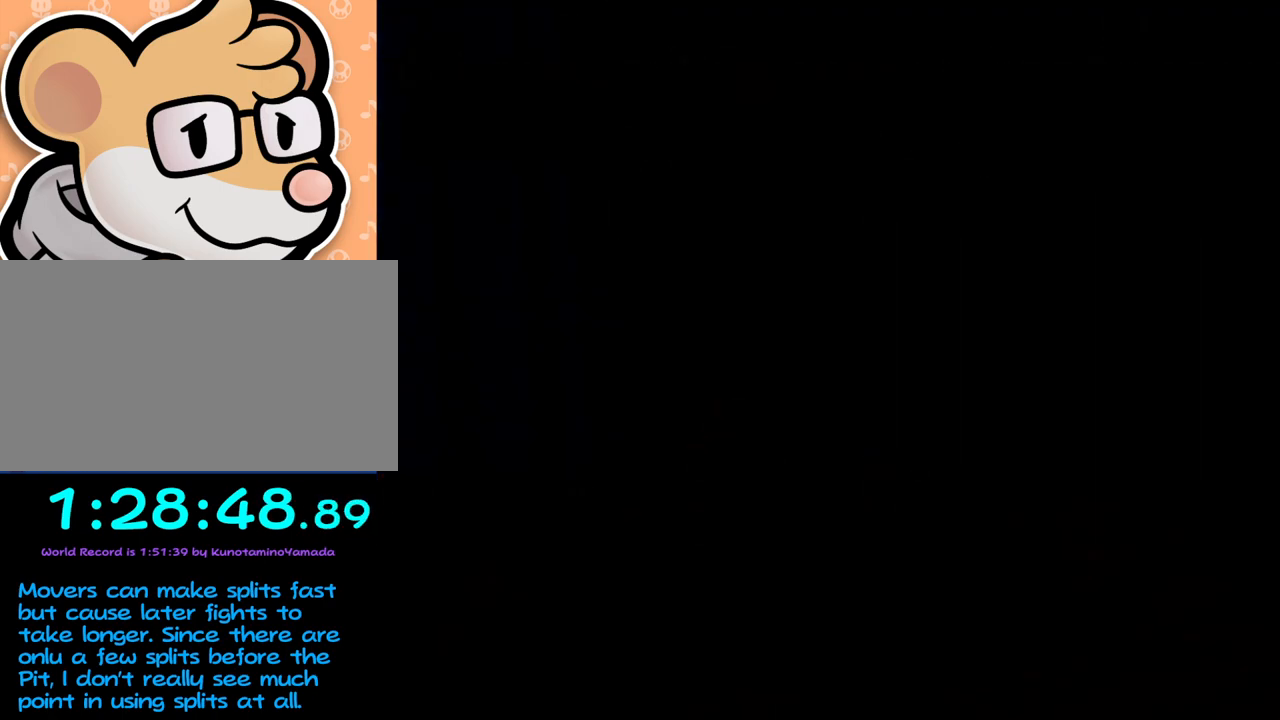
{"buttons": [], "left_stick": "center", "events": [[67, "A", "up"], [133, "left_stick", "center"]]}
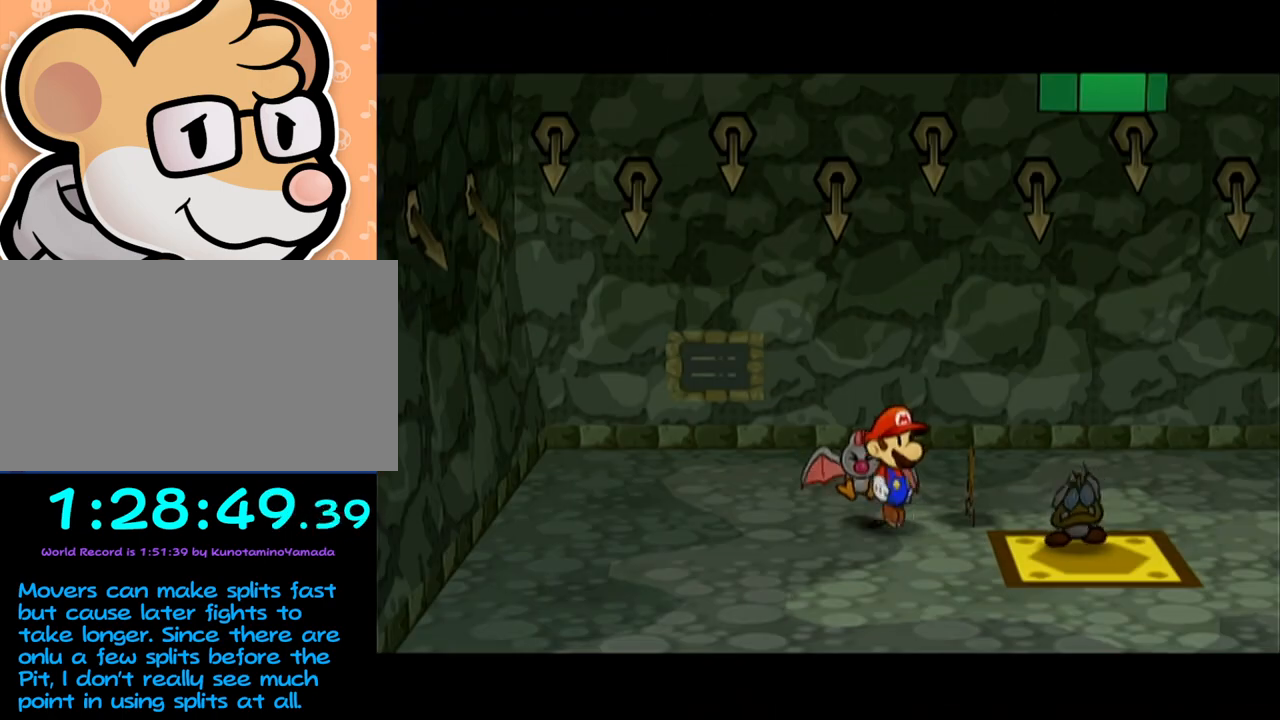
{"buttons": [], "left_stick": "center", "events": []}
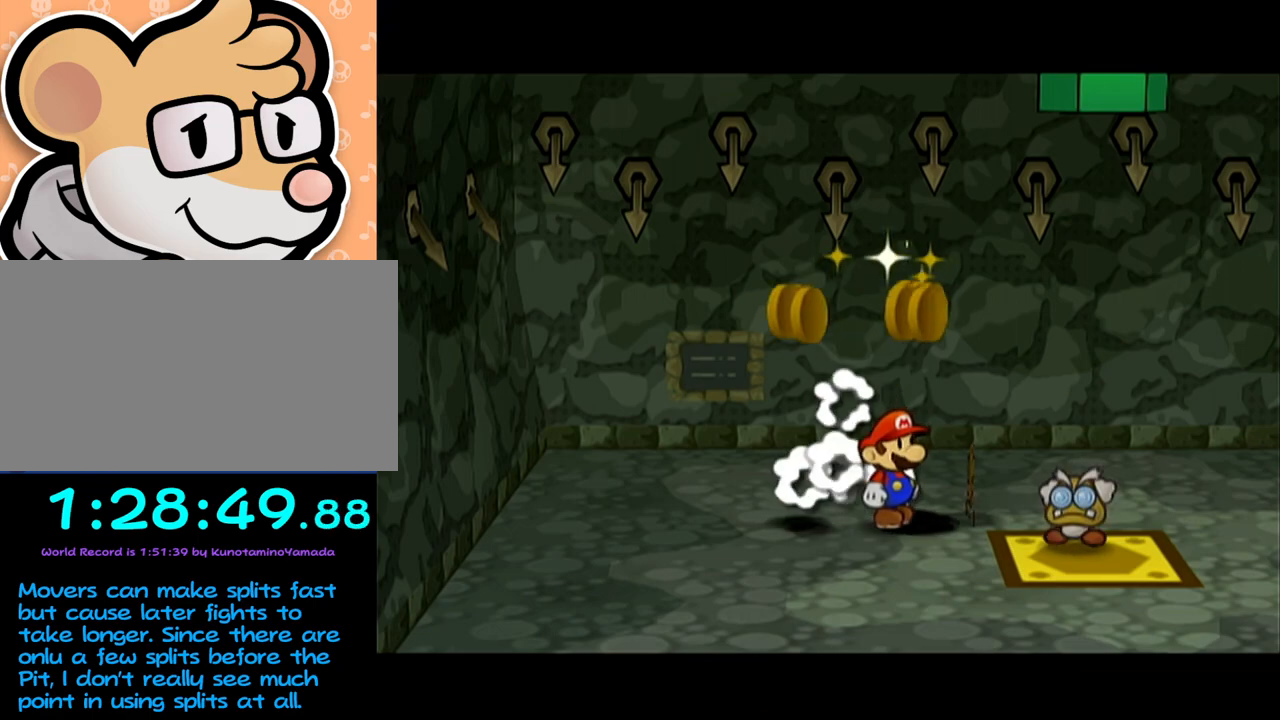
{"buttons": [], "left_stick": "up-right", "events": [[467, "left_stick", "up-right"]]}
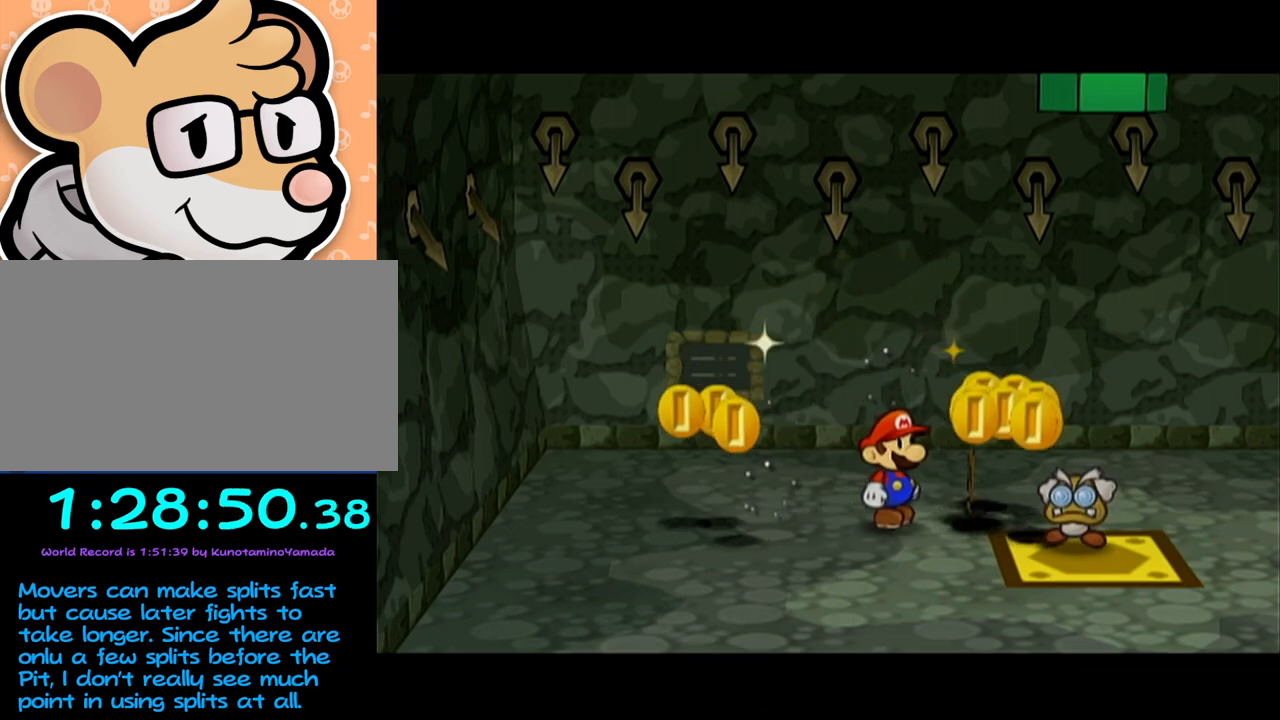
{"buttons": [], "left_stick": "up-right", "events": []}
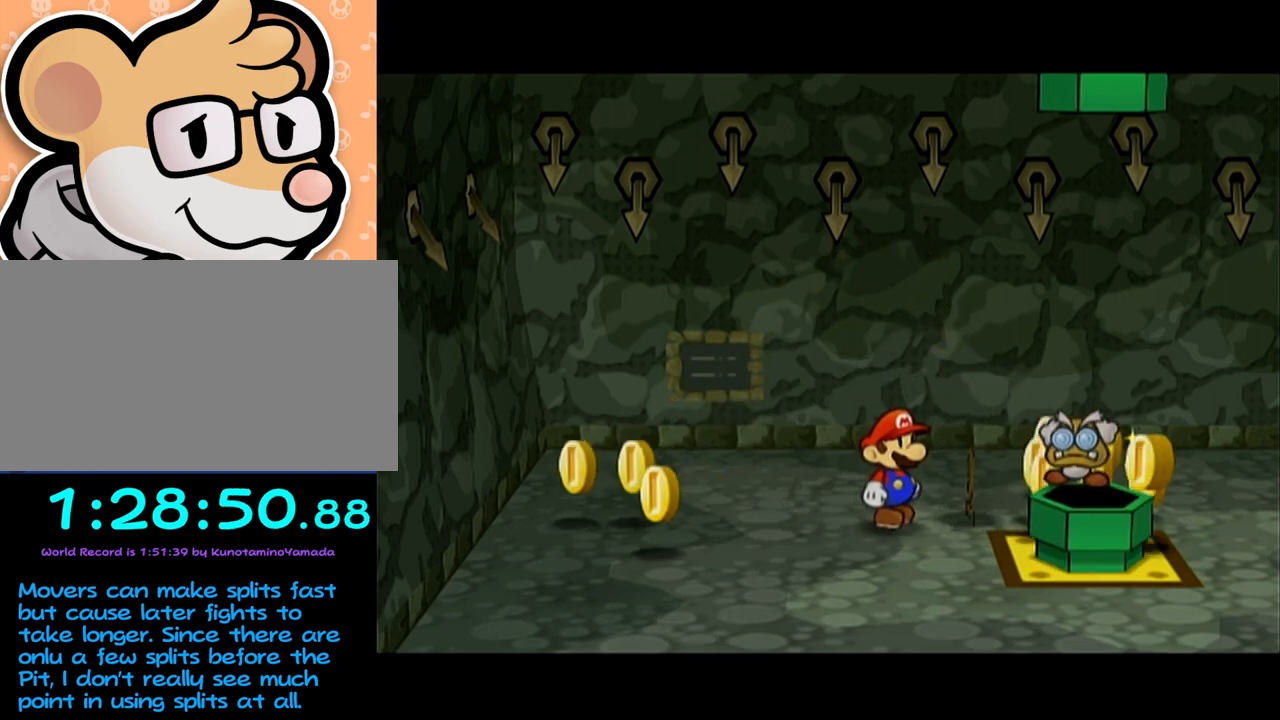
{"buttons": [], "left_stick": "up-right", "events": [[267, "A", "down"], [283, "A", "up"]]}
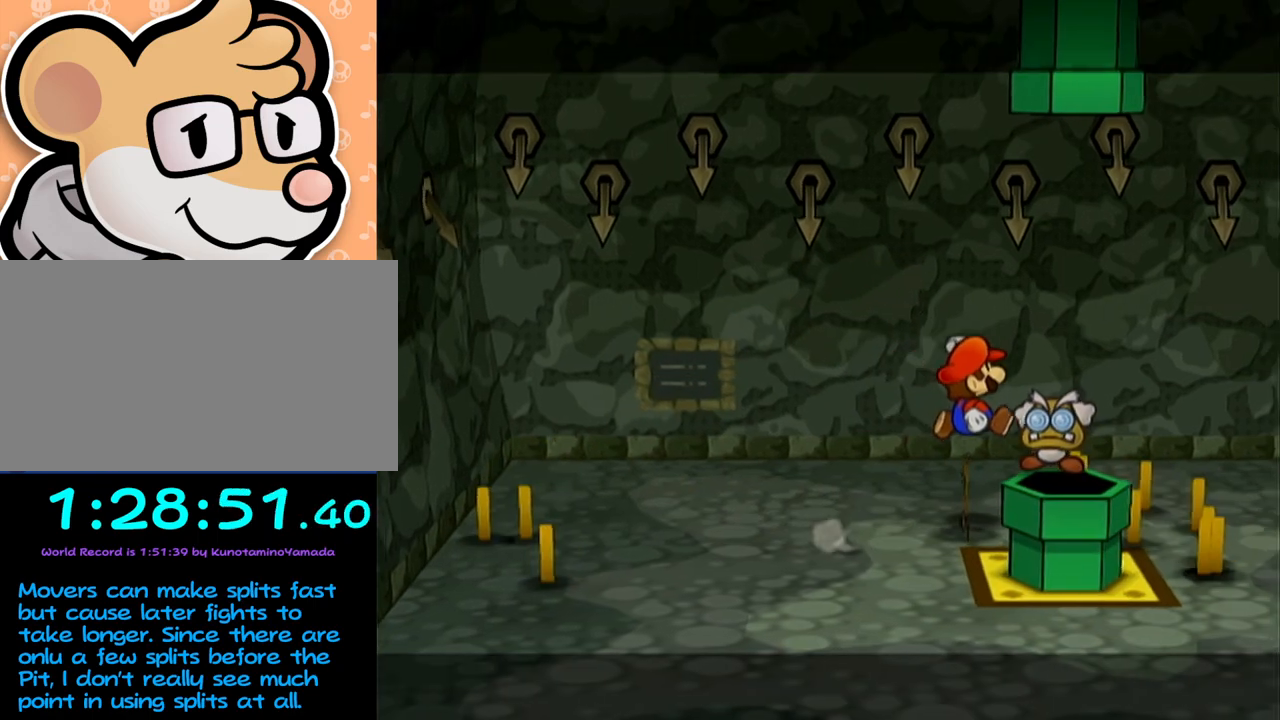
{"buttons": [], "left_stick": "down-right", "events": [[33, "left_stick", "right"], [383, "left_stick", "down-right"]]}
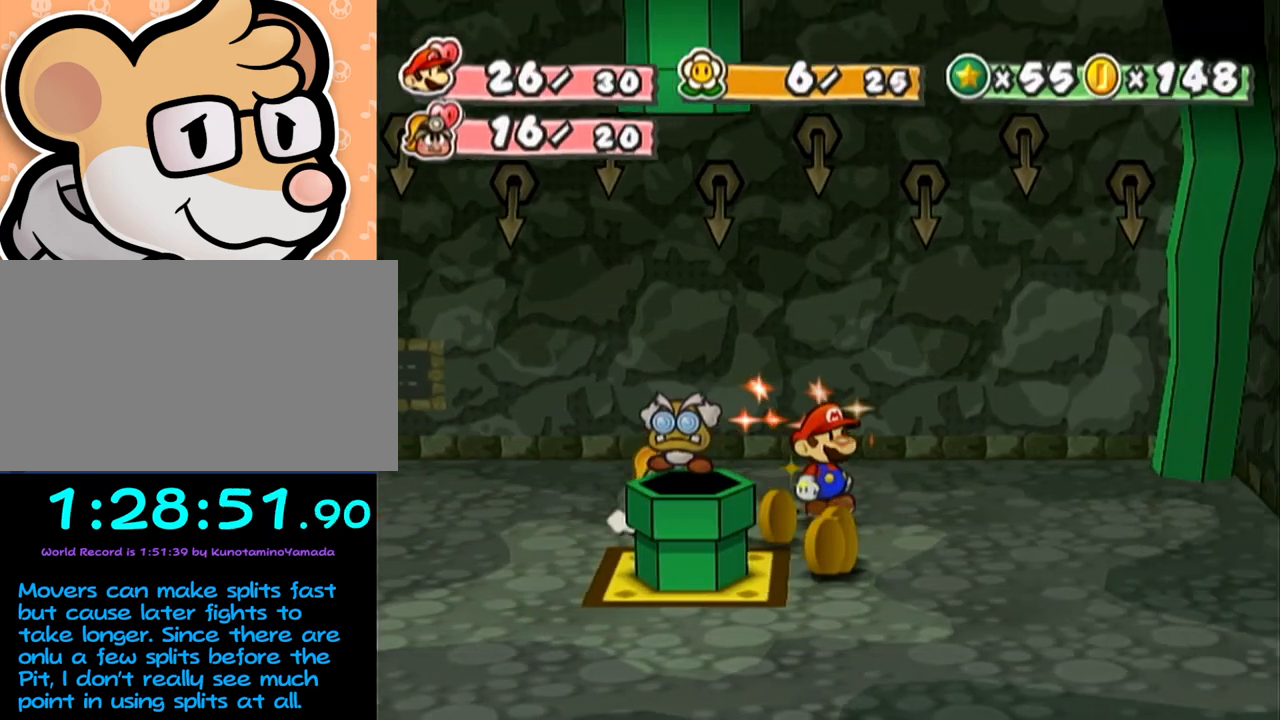
{"buttons": ["A"], "left_stick": "left", "events": [[17, "left_stick", "down"], [417, "left_stick", "left"], [483, "A", "down"]]}
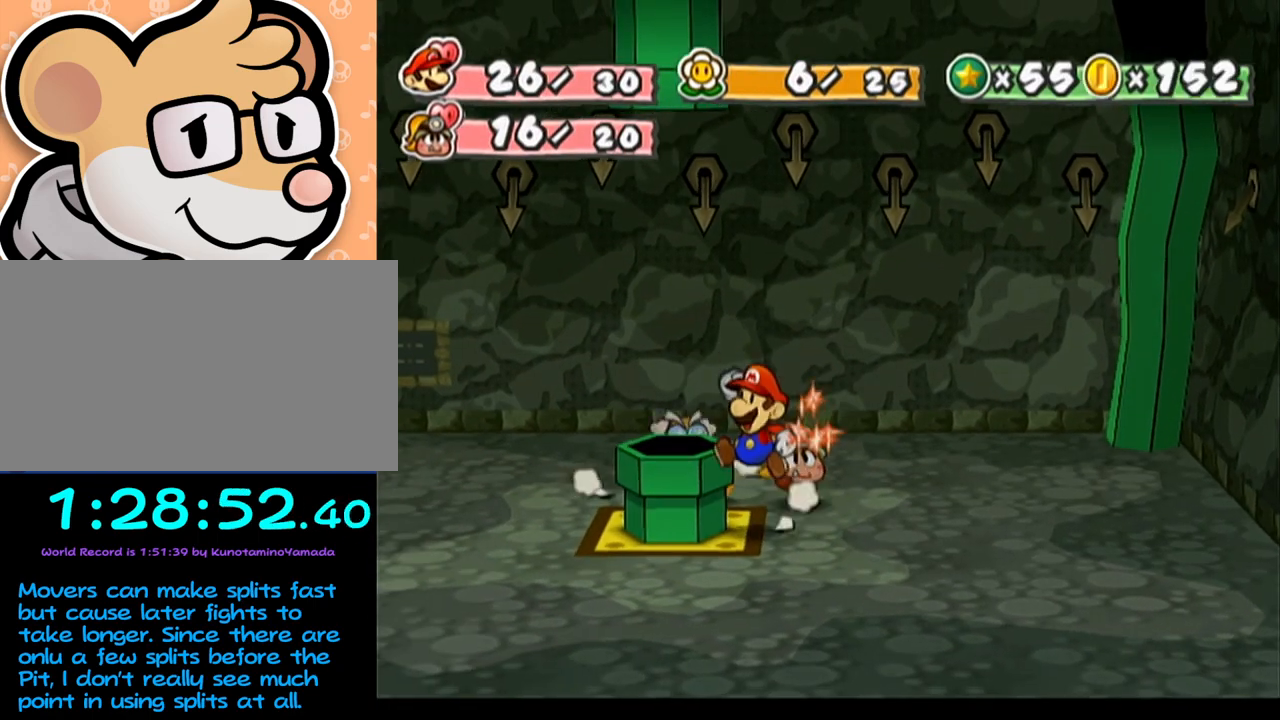
{"buttons": [], "left_stick": "center", "events": [[67, "A", "up"], [233, "left_stick", "down"], [417, "left_stick", "center"]]}
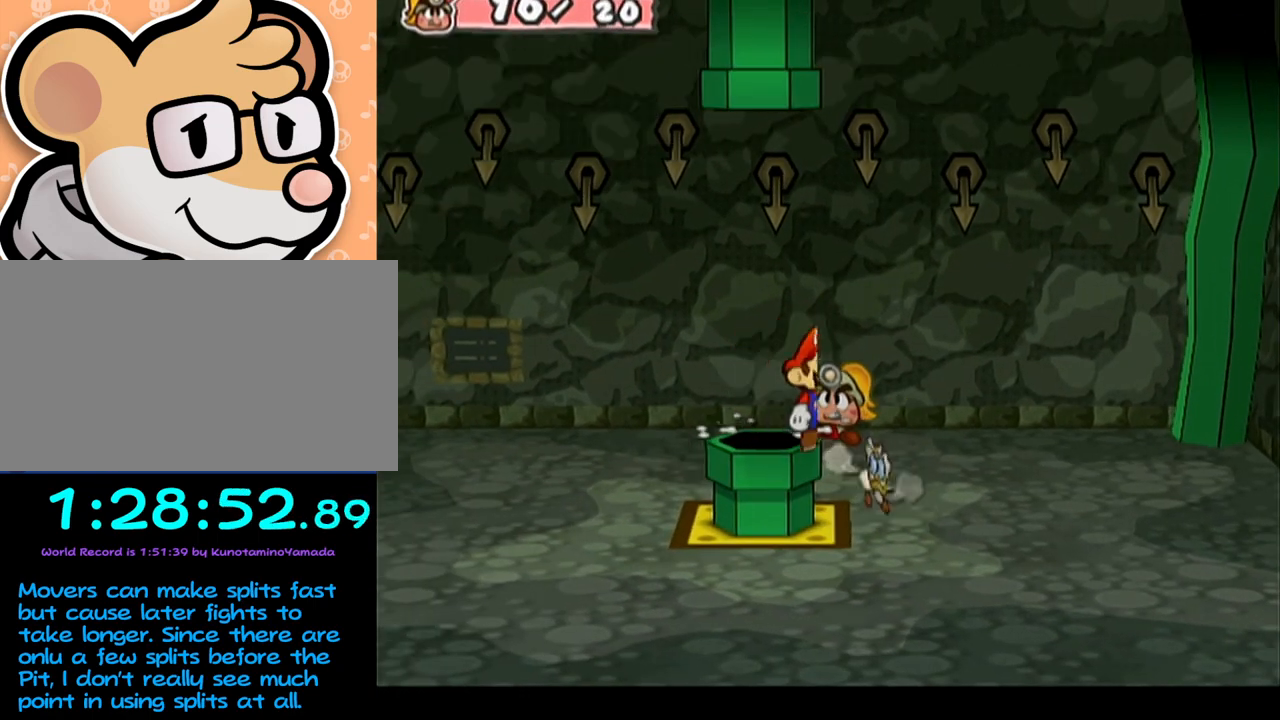
{"buttons": [], "left_stick": "center", "events": []}
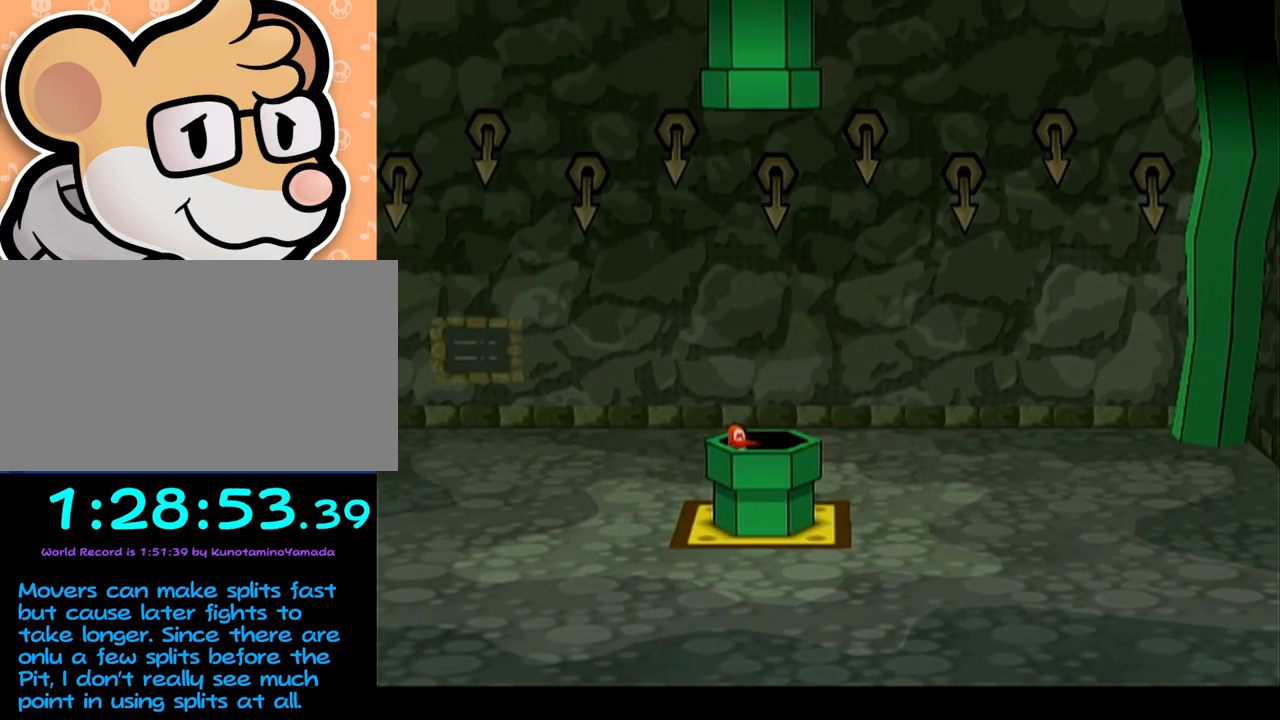
{"buttons": [], "left_stick": "center", "events": []}
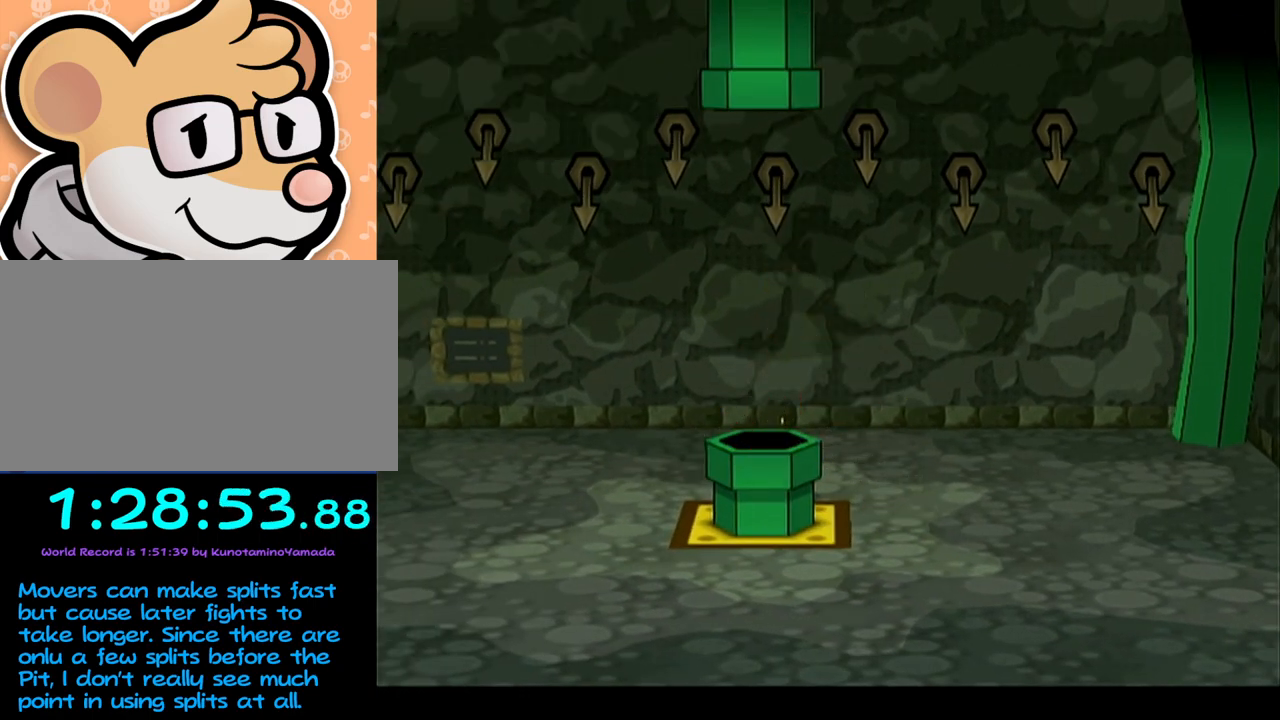
{"buttons": [], "left_stick": "center", "events": []}
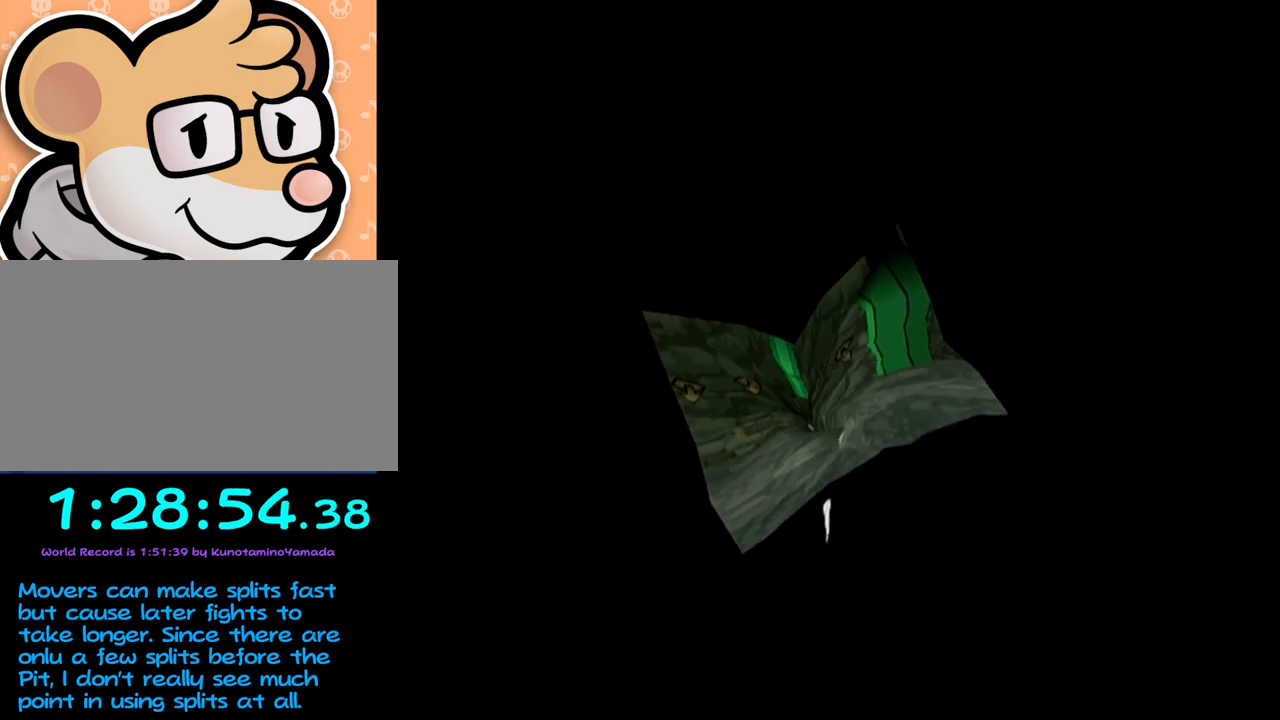
{"buttons": [], "left_stick": "center", "events": []}
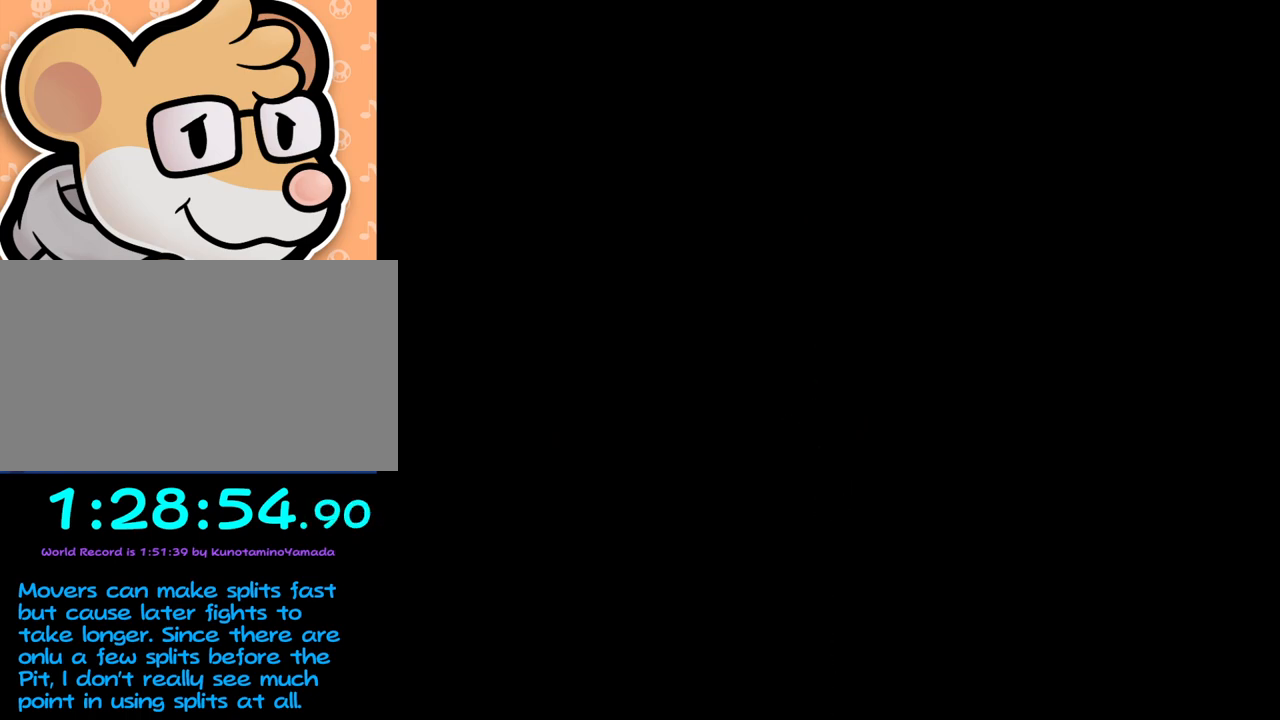
{"buttons": [], "left_stick": "center", "events": []}
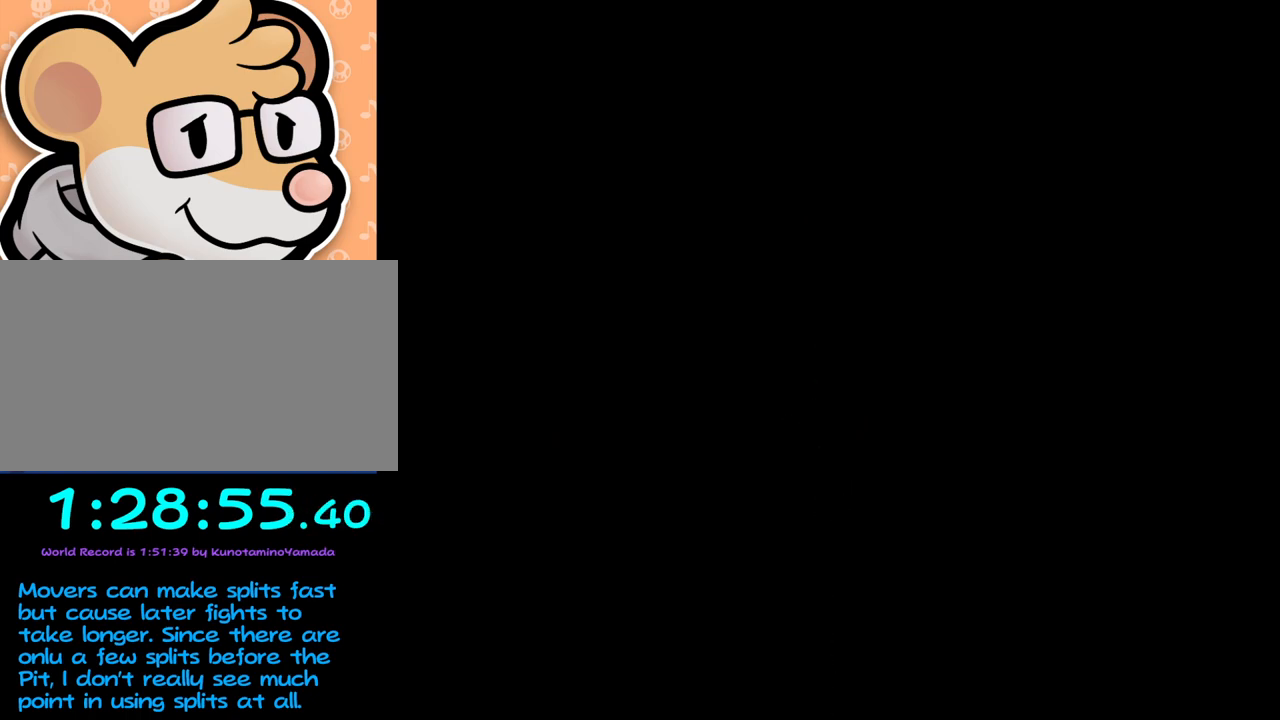
{"buttons": [], "left_stick": "center", "events": []}
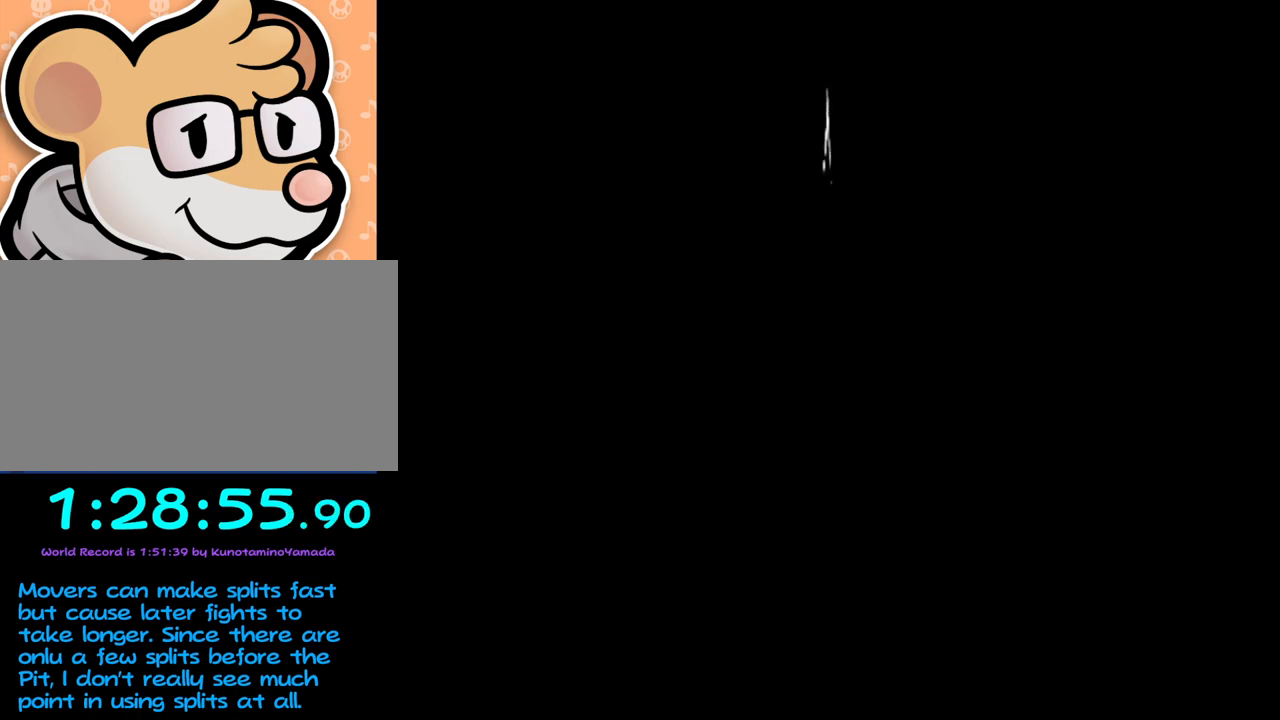
{"buttons": [], "left_stick": "center", "events": []}
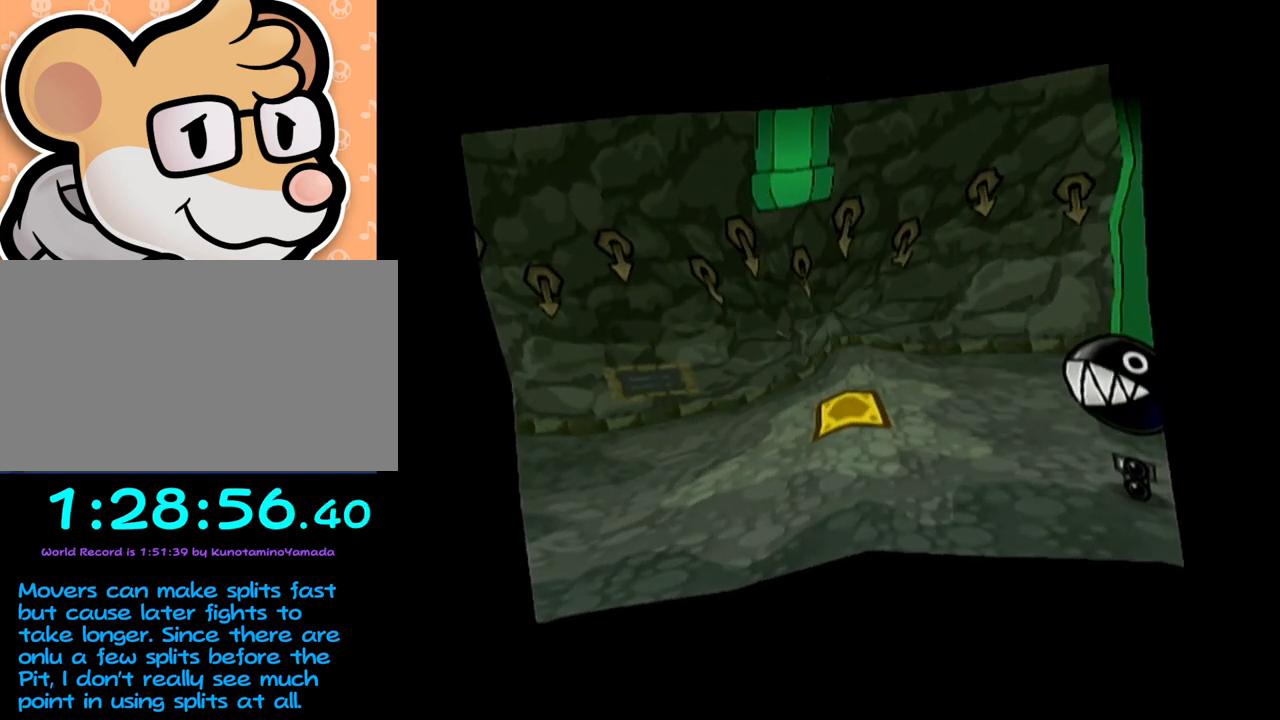
{"buttons": [], "left_stick": "center", "events": []}
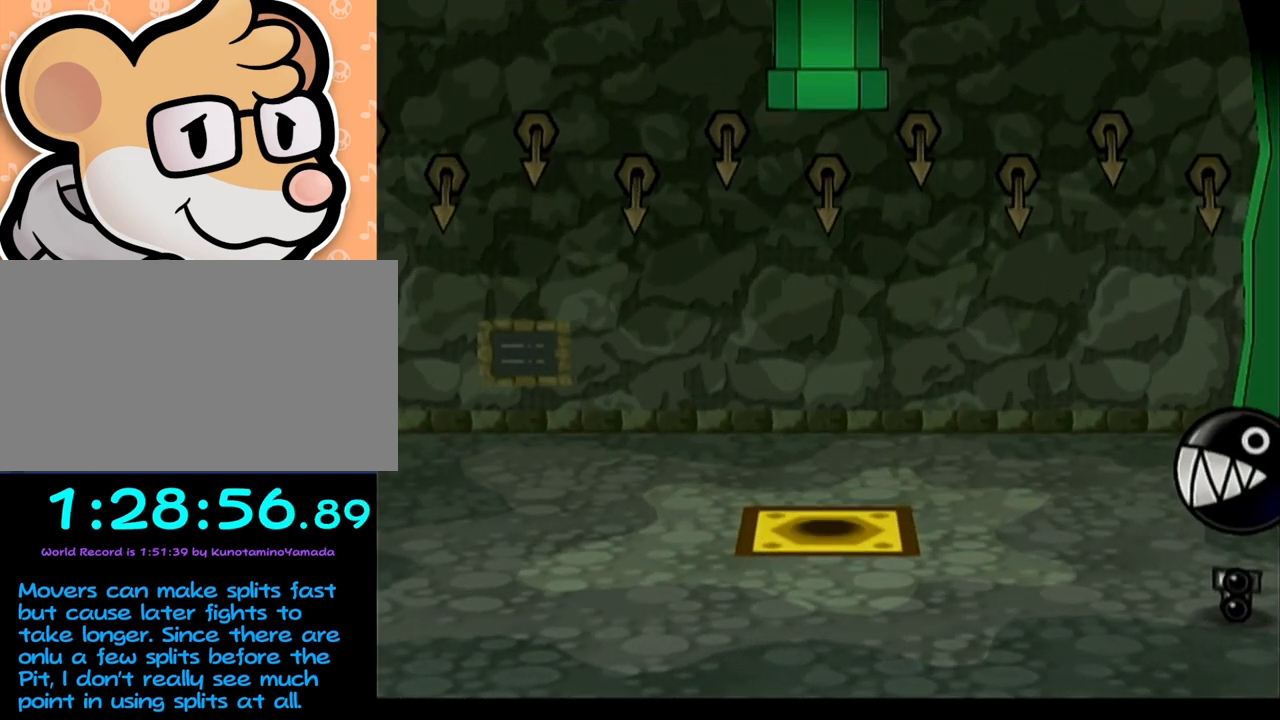
{"buttons": [], "left_stick": "down-left", "events": [[367, "left_stick", "down-left"]]}
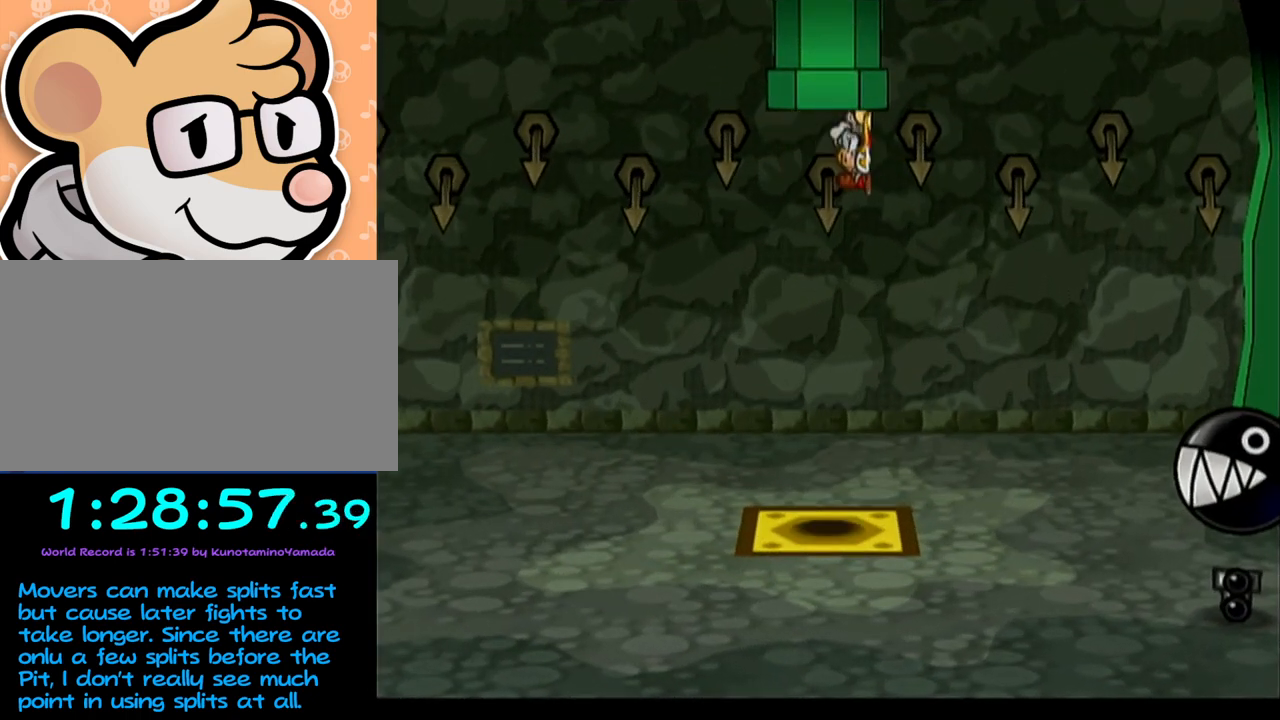
{"buttons": [], "left_stick": "down-left", "events": []}
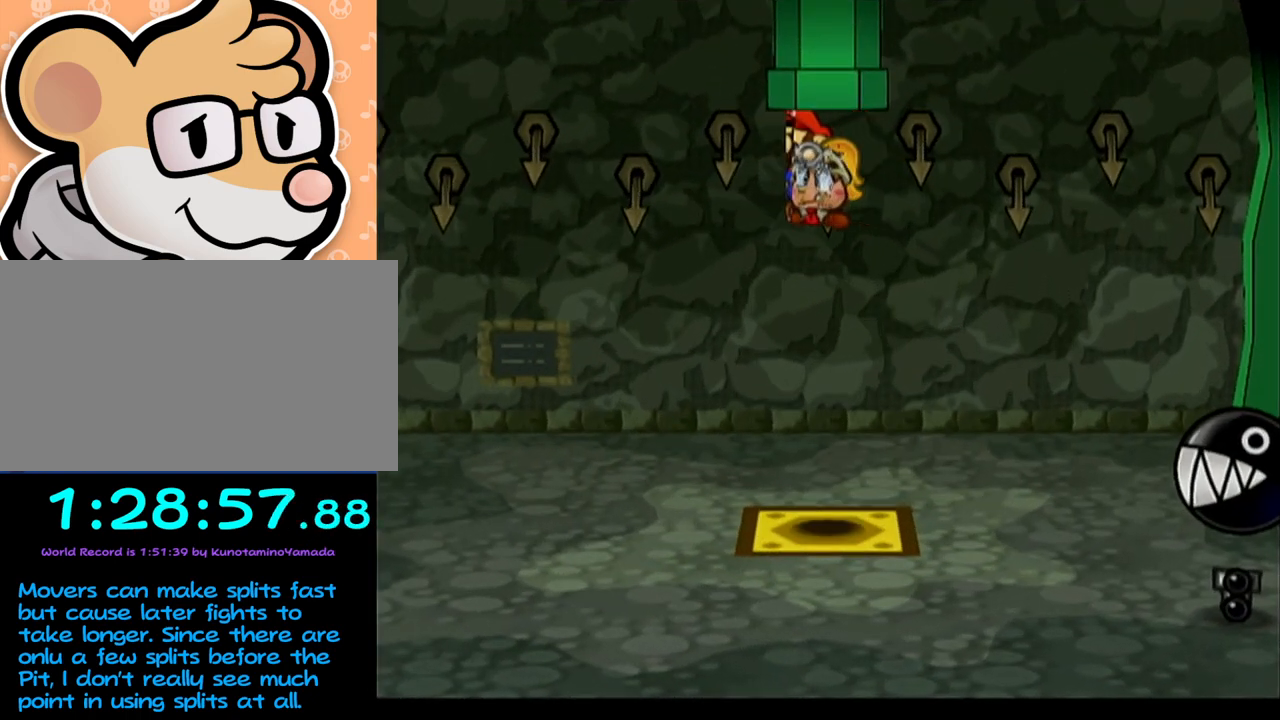
{"buttons": [], "left_stick": "down-left", "events": []}
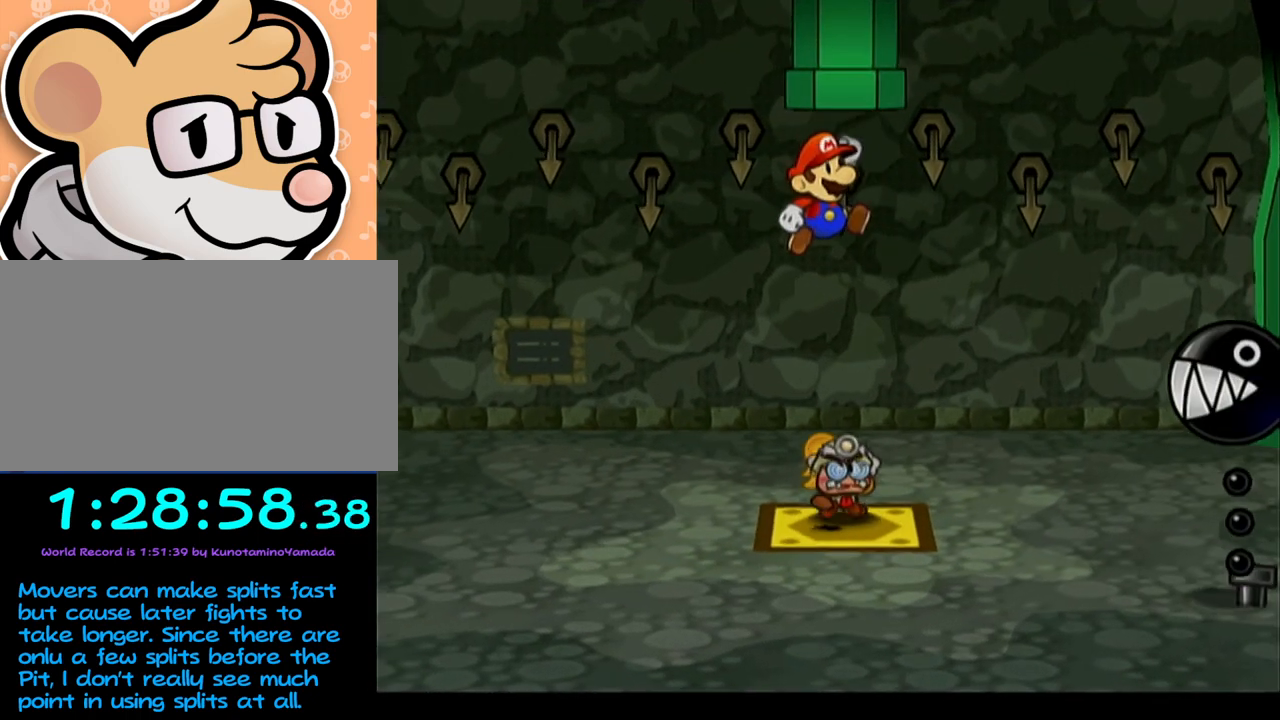
{"buttons": [], "left_stick": "center", "events": [[433, "DPAD_LEFT", "down"], [433, "left_stick", "center"], [467, "DPAD_LEFT", "up"]]}
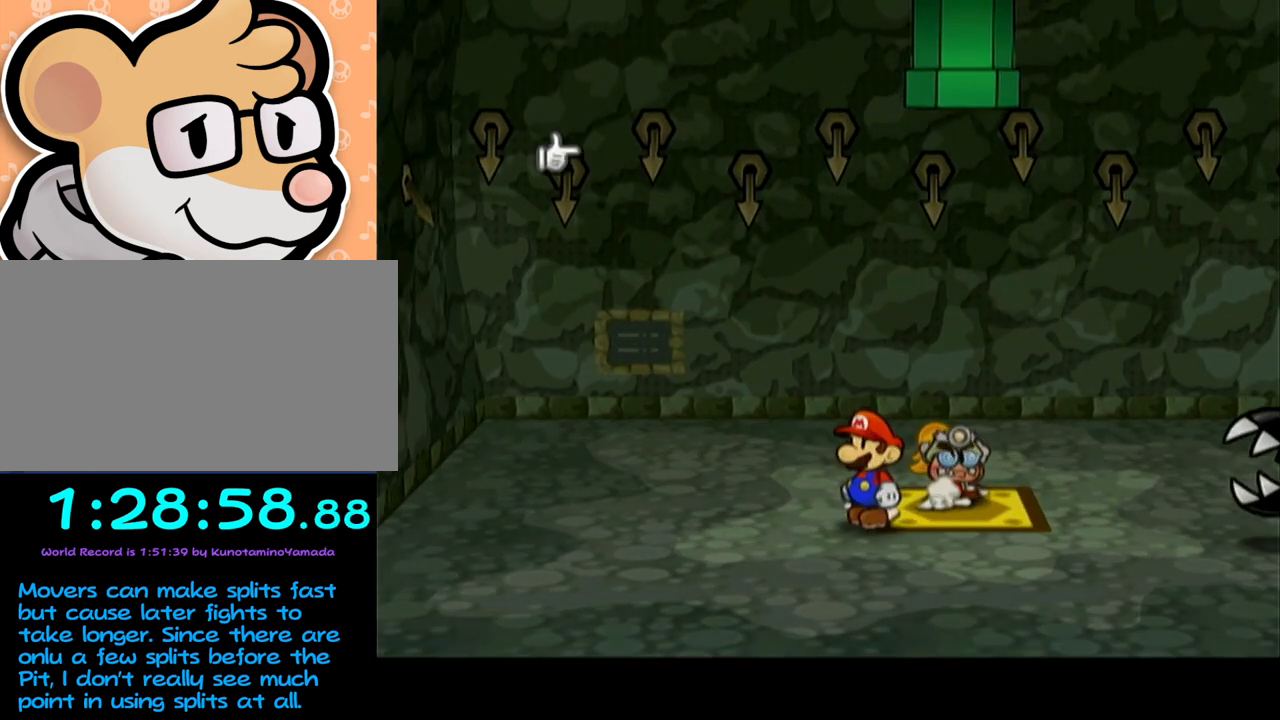
{"buttons": [], "left_stick": "center", "events": [[150, "left_stick", "right"], [200, "A", "down"], [200, "left_stick", "center"], [283, "A", "up"]]}
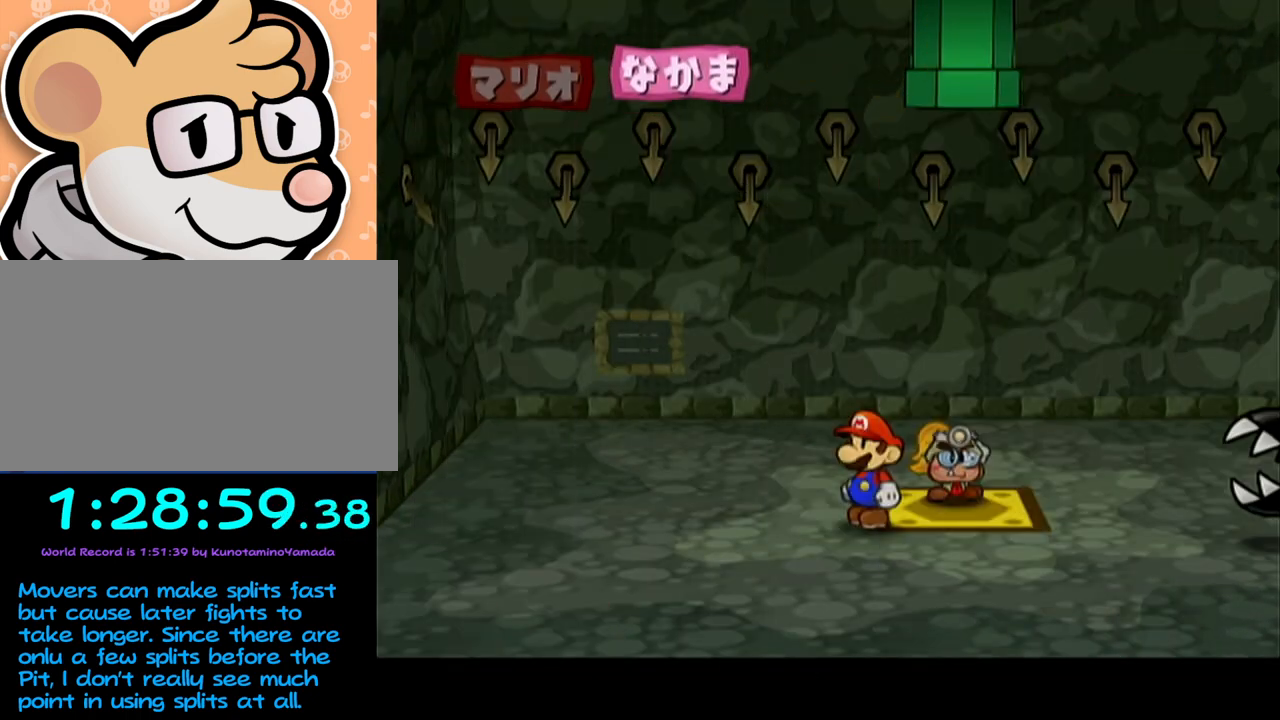
{"buttons": [], "left_stick": "right", "events": [[400, "left_stick", "right"]]}
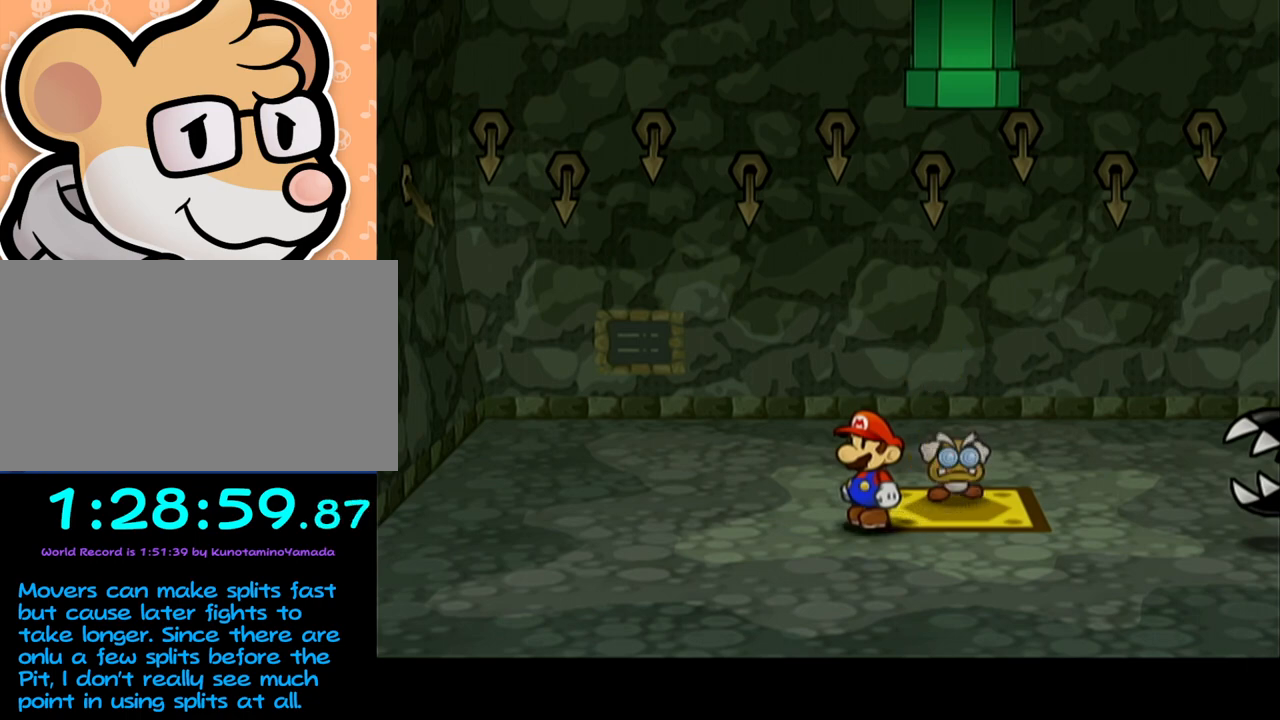
{"buttons": [], "left_stick": "center", "events": [[167, "left_stick", "down-right"], [333, "X", "down"], [367, "left_stick", "center"], [417, "X", "up"]]}
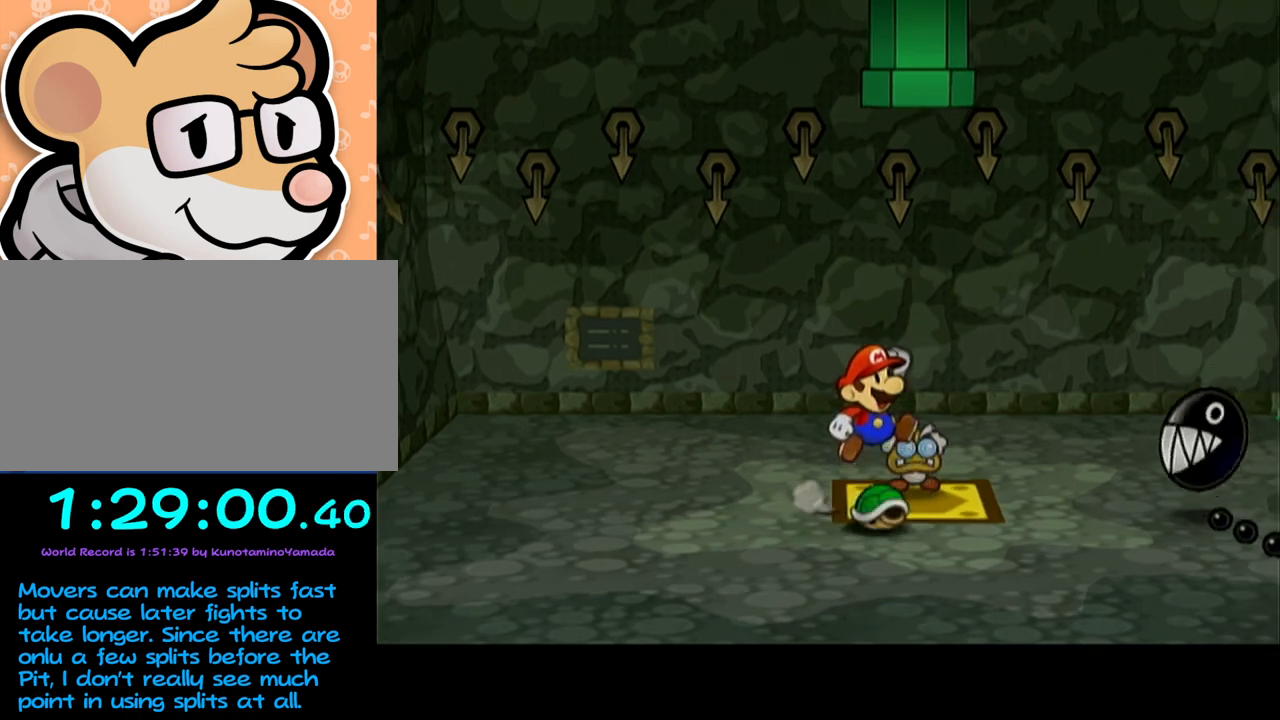
{"buttons": ["X"], "left_stick": "center", "events": [[217, "X", "down"]]}
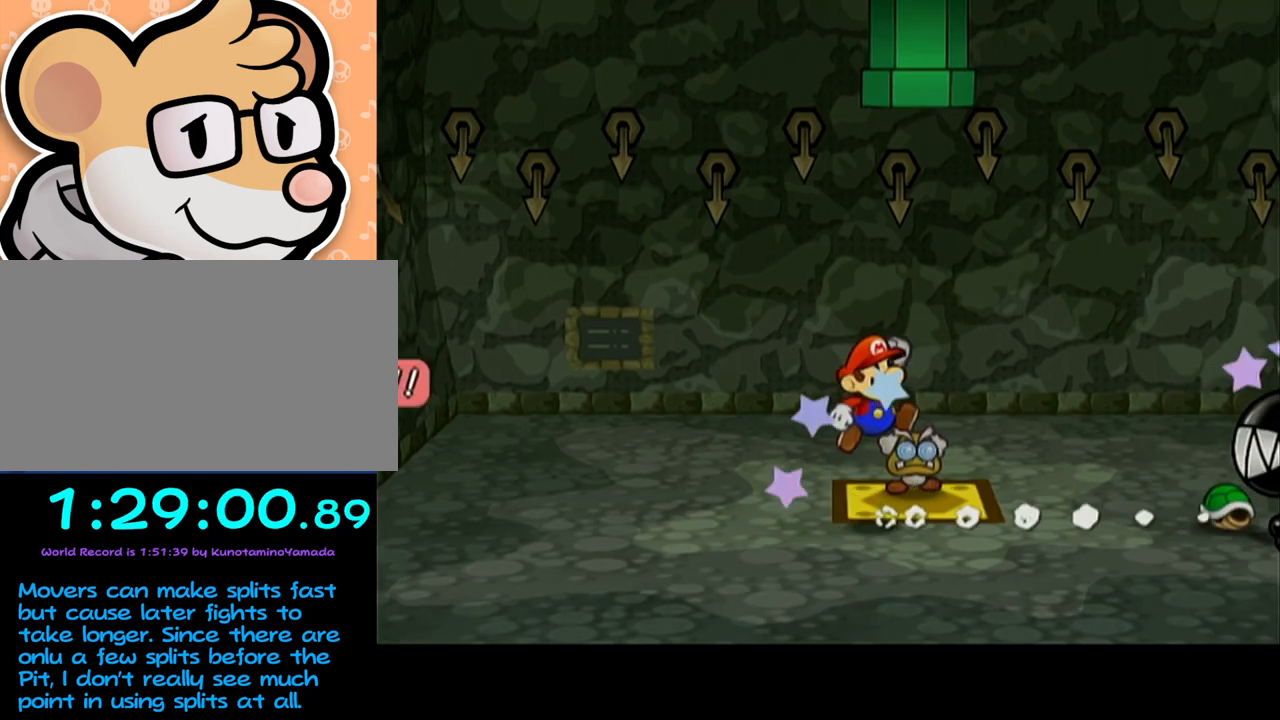
{"buttons": [], "left_stick": "center", "events": [[433, "X", "up"]]}